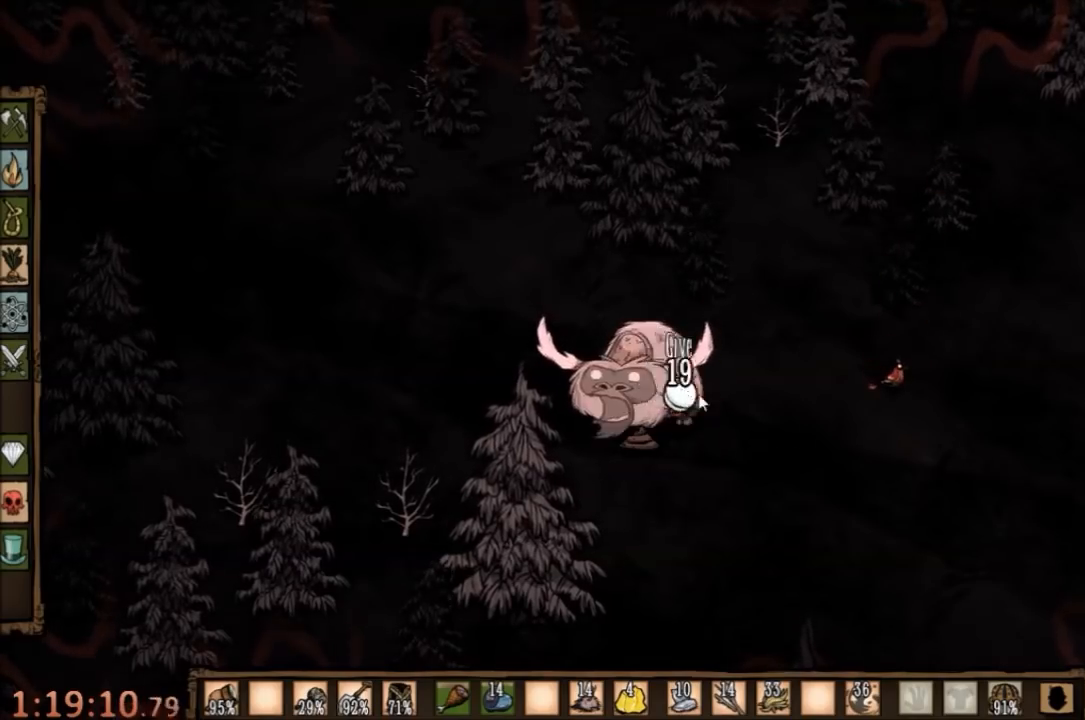
Gameplay with keyboard and mouse; each line is a JSON object with the keys and mouse buttons held at the frame after it. "events" lists presses ("down") and releases ("up") of "1", "2", "3", "4", "5", "a", "c", "ctrl", "d", "e", "f", "q", "r", "s", "shift", "space", "tab", "v", "w", "x", "z", "mouse_left" and "mouse_right" between this image and that frame as [ms after this image, input, new state], when the widget could be followed in between. "mouse_left", "mouse_right" = the "left", "right" buttons of the "mouse" list. No other keys are recorded. Mouse movement is not recorded.
{"keys": [], "mouse": ["right"], "events": [[134, "q", "down"], [234, "q", "up"], [367, "q", "down"], [434, "mouse_right", "down"], [434, "q", "up"]]}
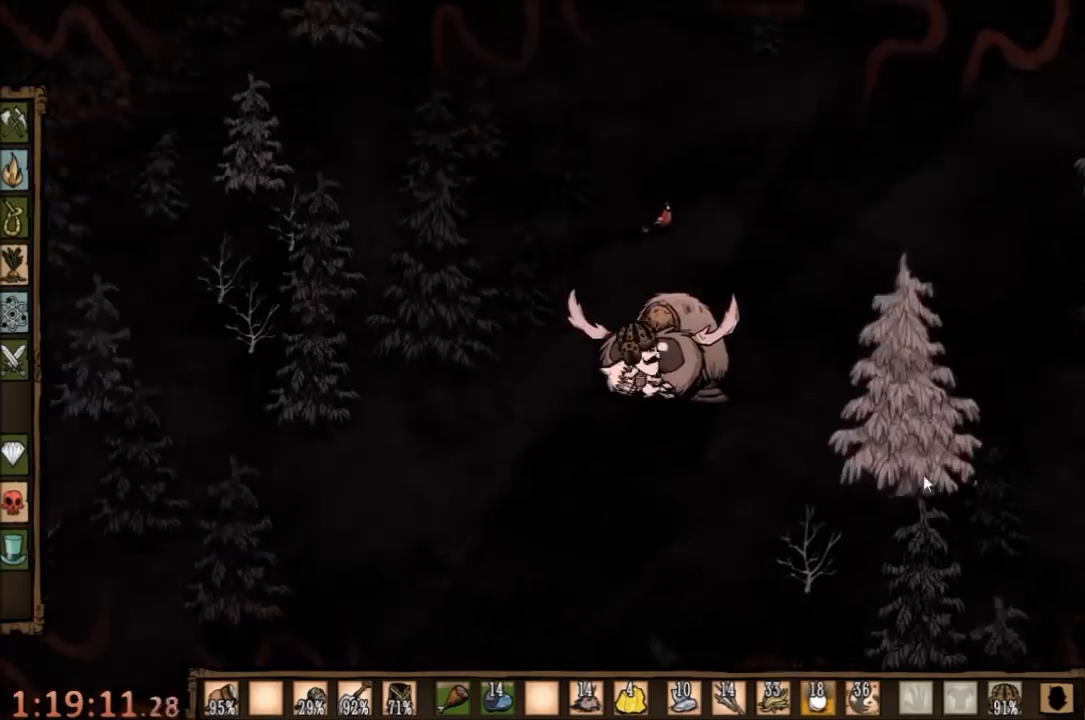
{"keys": [], "mouse": [], "events": [[67, "mouse_right", "up"]]}
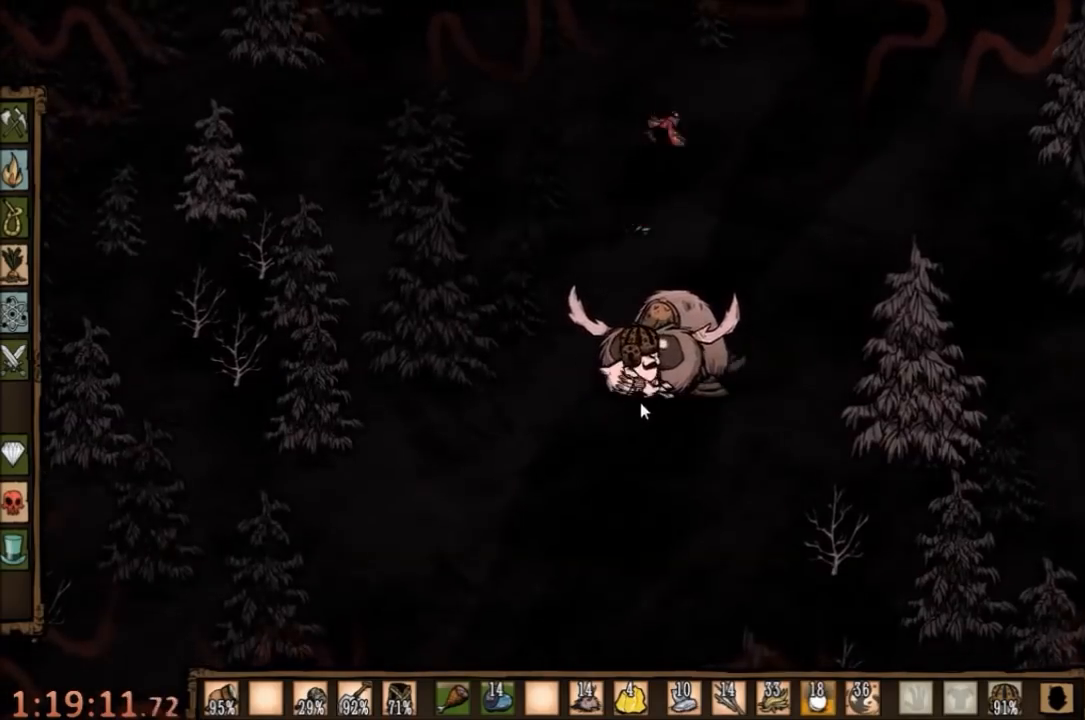
{"keys": [], "mouse": [], "events": [[34, "w", "down"], [267, "w", "up"], [400, "mouse_right", "down"], [500, "mouse_right", "up"]]}
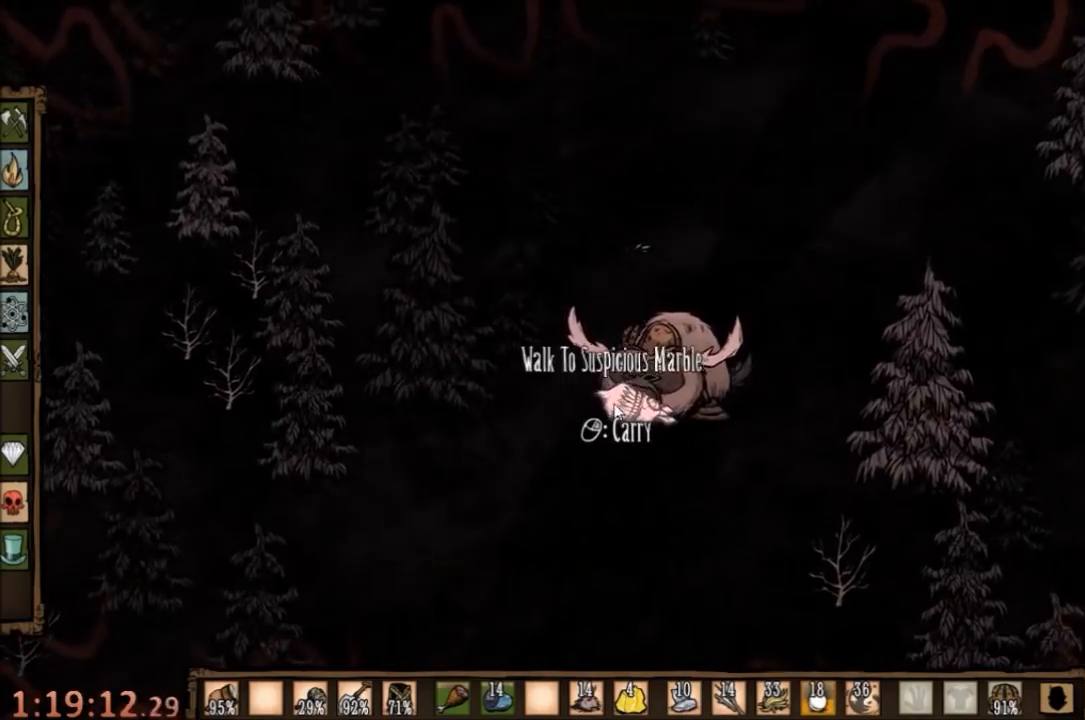
{"keys": [], "mouse": [], "events": [[100, "mouse_right", "down"], [134, "mouse_right", "up"]]}
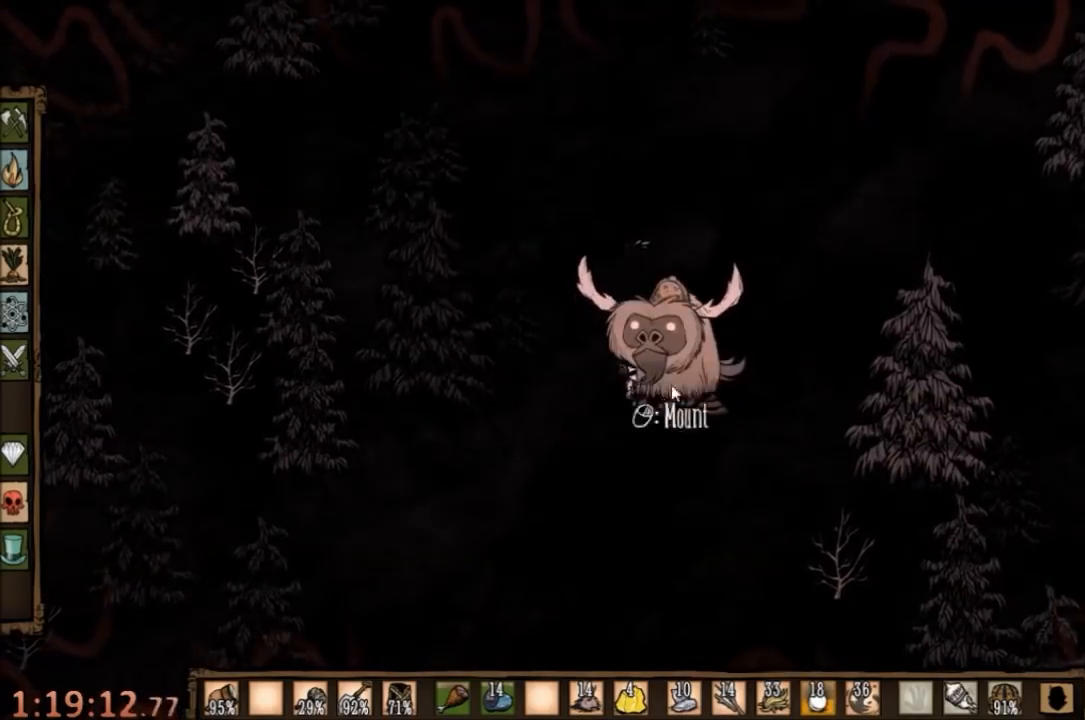
{"keys": [], "mouse": ["right"], "events": [[234, "mouse_right", "down"], [434, "mouse_right", "up"], [500, "mouse_right", "down"]]}
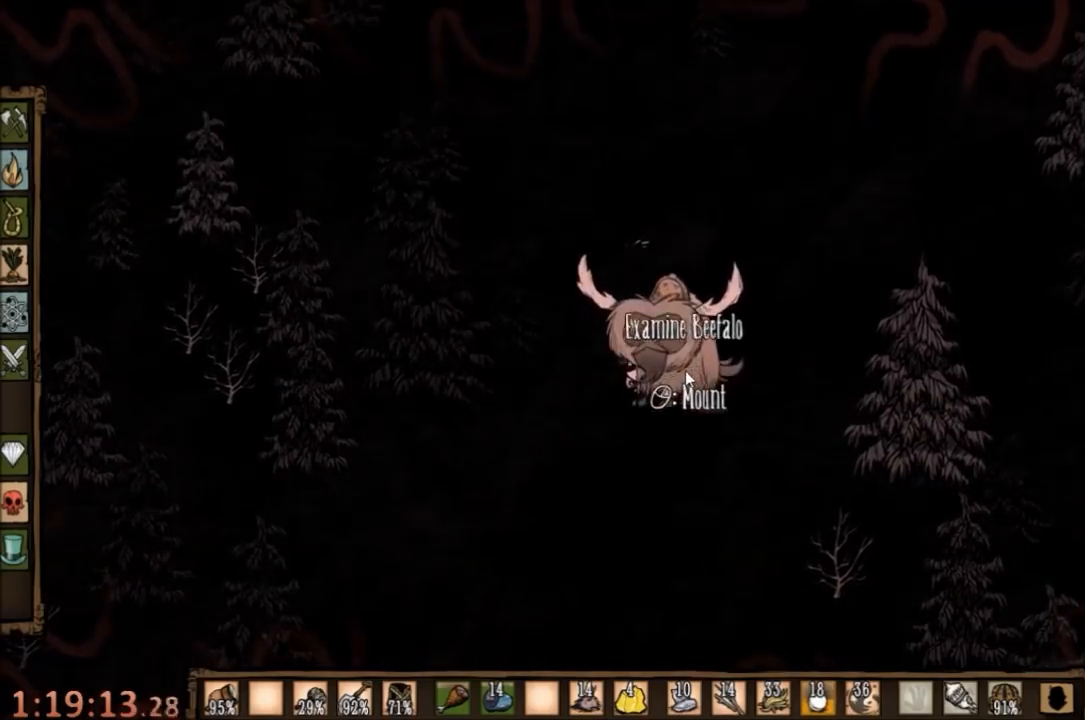
{"keys": [], "mouse": ["right"], "events": [[100, "mouse_right", "up"], [134, "mouse_right", "down"], [267, "mouse_right", "up"], [300, "mouse_right", "down"], [400, "mouse_right", "up"], [434, "mouse_right", "down"]]}
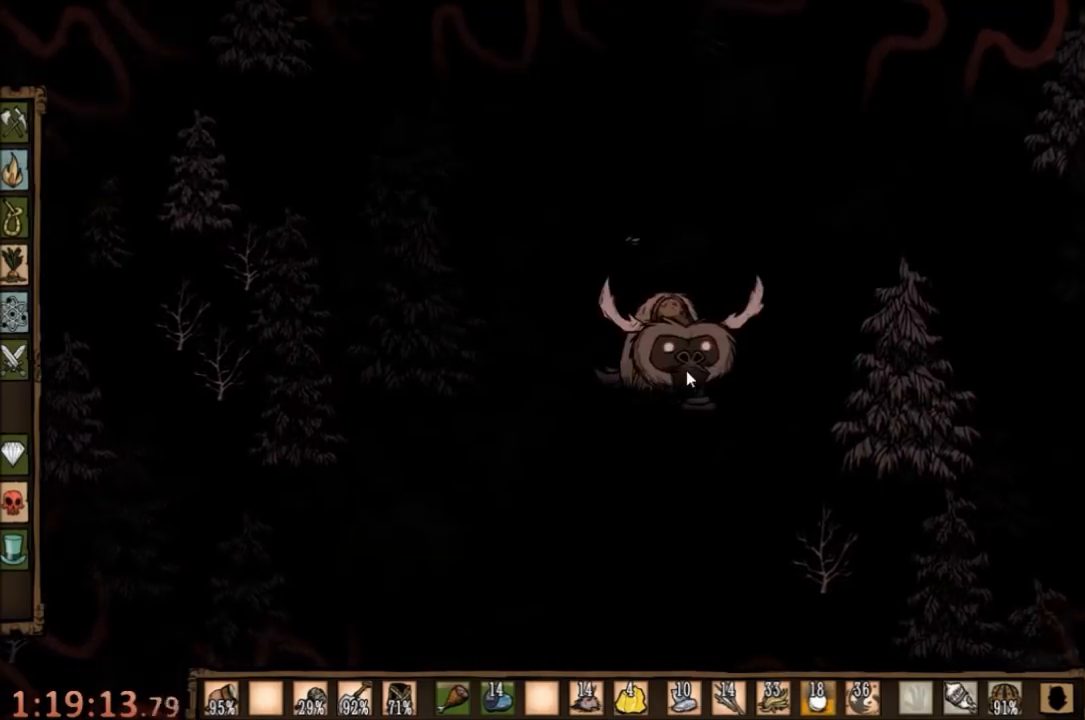
{"keys": [], "mouse": [], "events": [[34, "mouse_right", "up"], [134, "mouse_right", "down"], [200, "mouse_right", "up"], [367, "e", "down"], [500, "e", "up"]]}
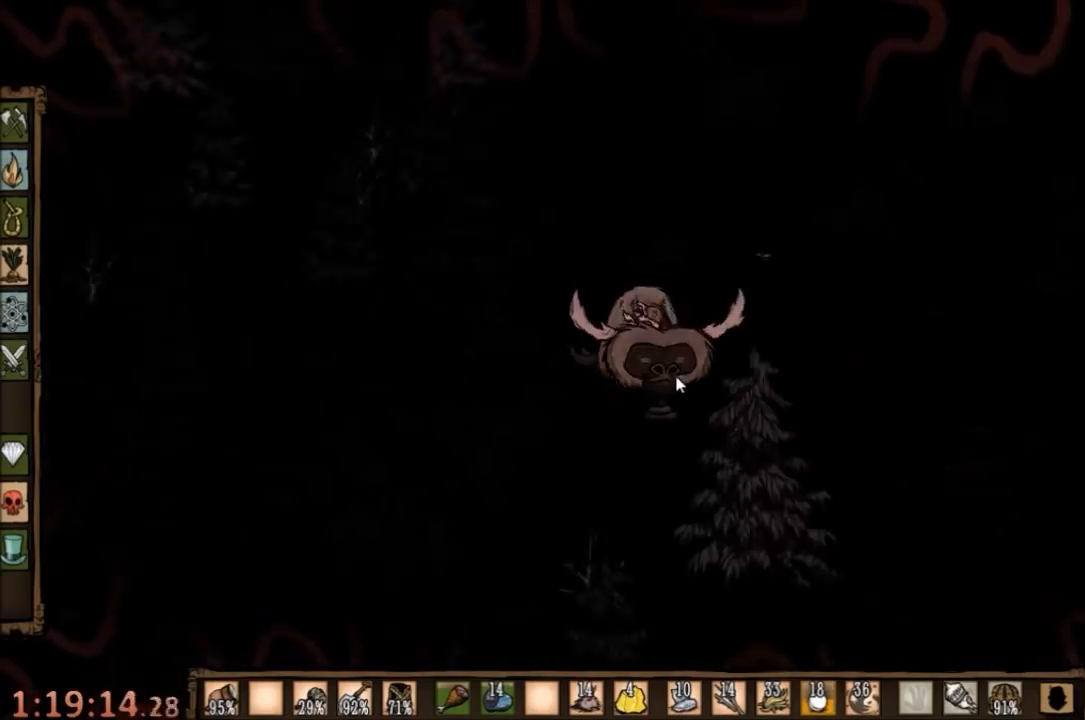
{"keys": ["e", "w"], "mouse": [], "events": [[334, "w", "down"], [434, "e", "down"]]}
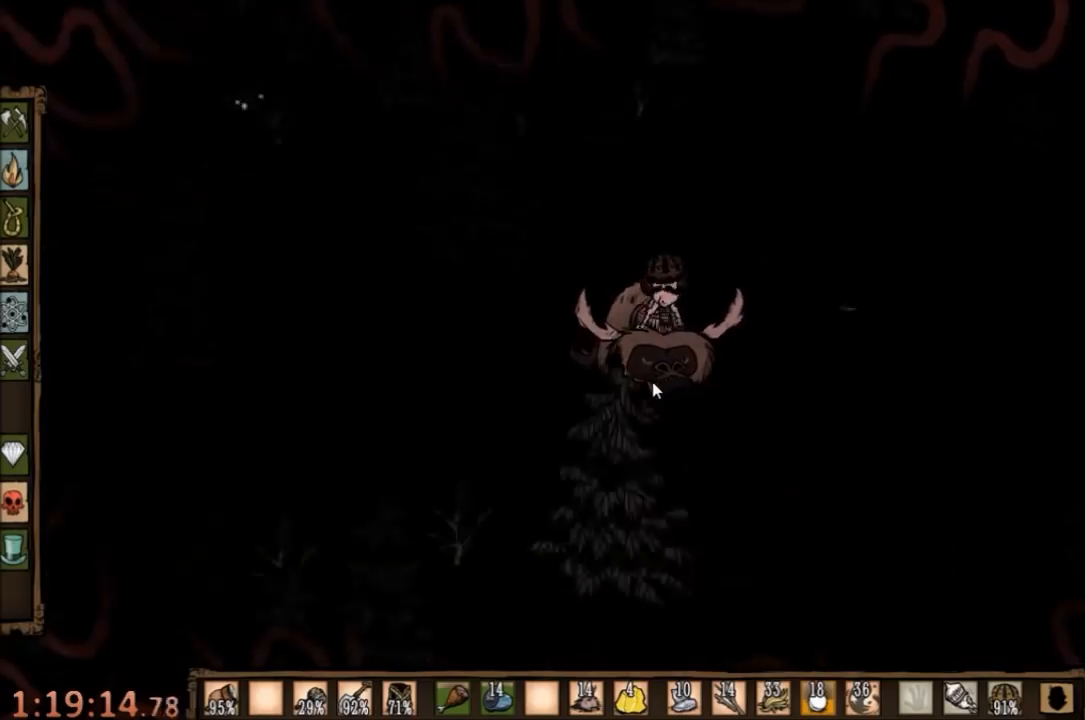
{"keys": ["w"], "mouse": [], "events": [[34, "e", "up"]]}
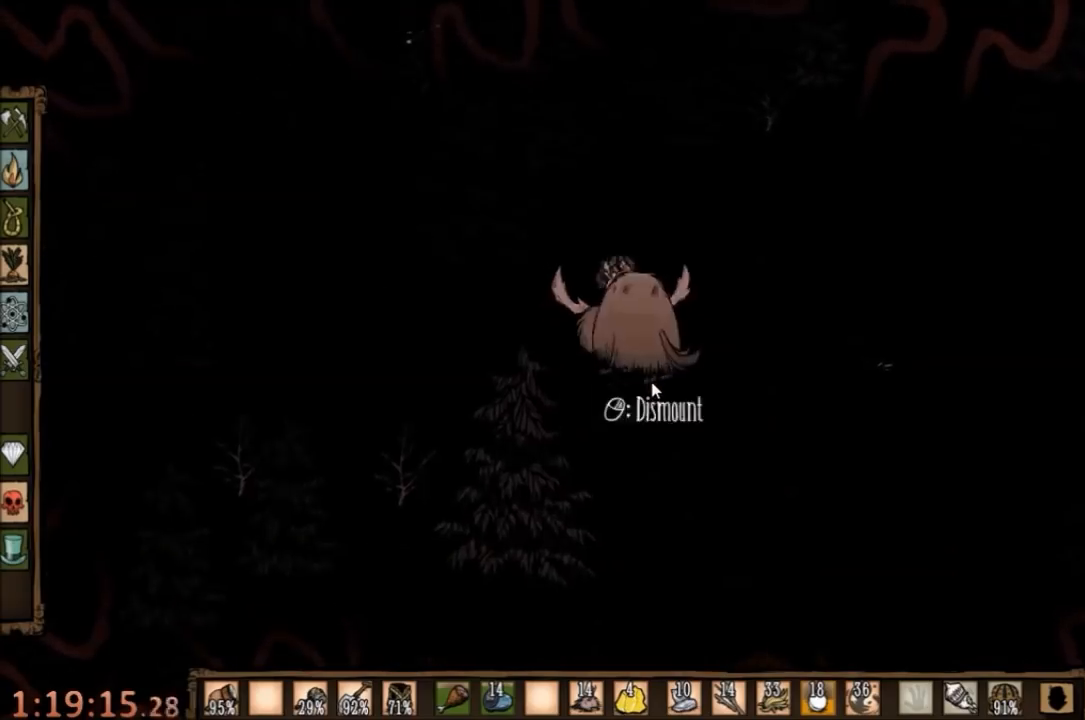
{"keys": ["w"], "mouse": [], "events": []}
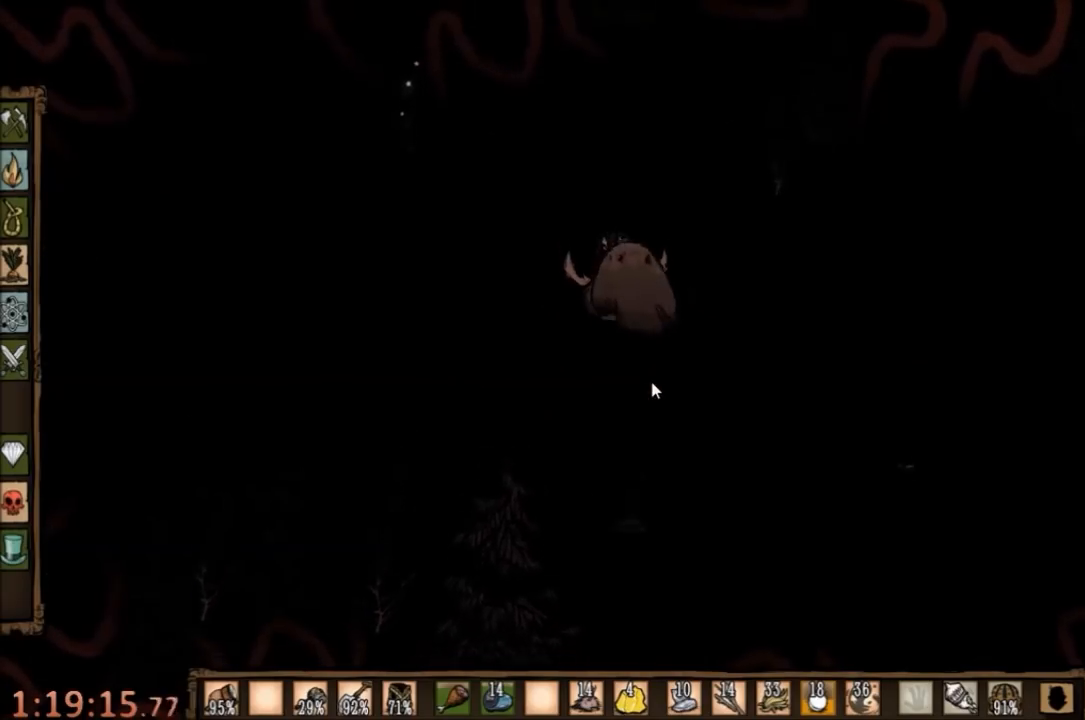
{"keys": ["w"], "mouse": [], "events": []}
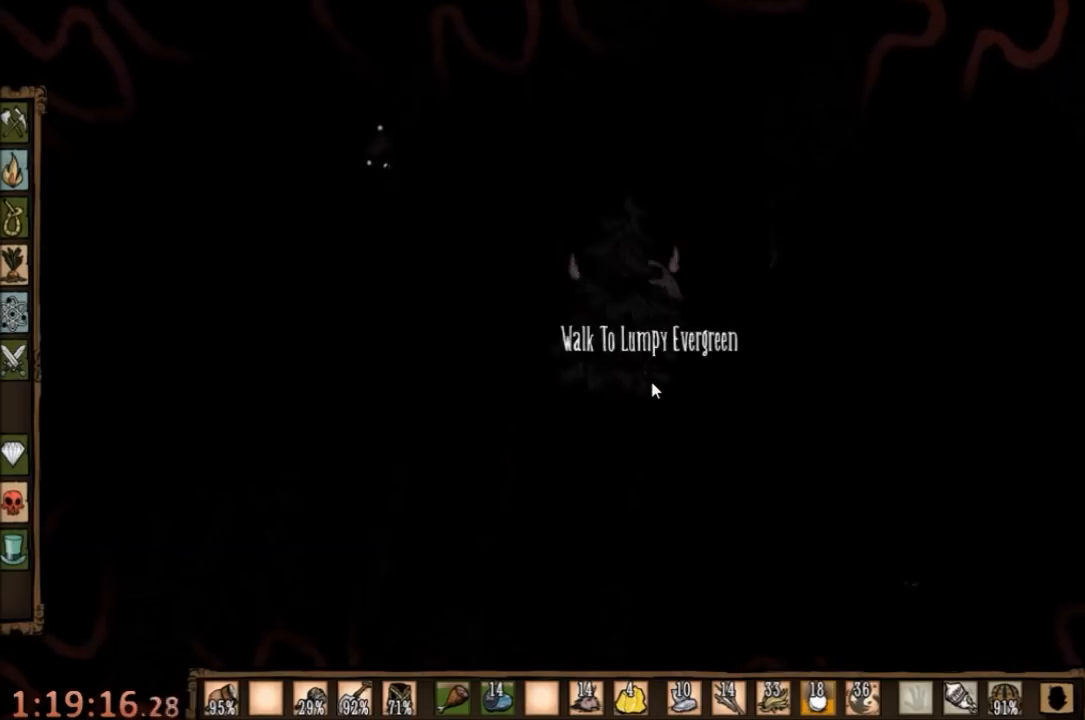
{"keys": ["w"], "mouse": [], "events": [[167, "shift", "down"], [267, "shift", "up"]]}
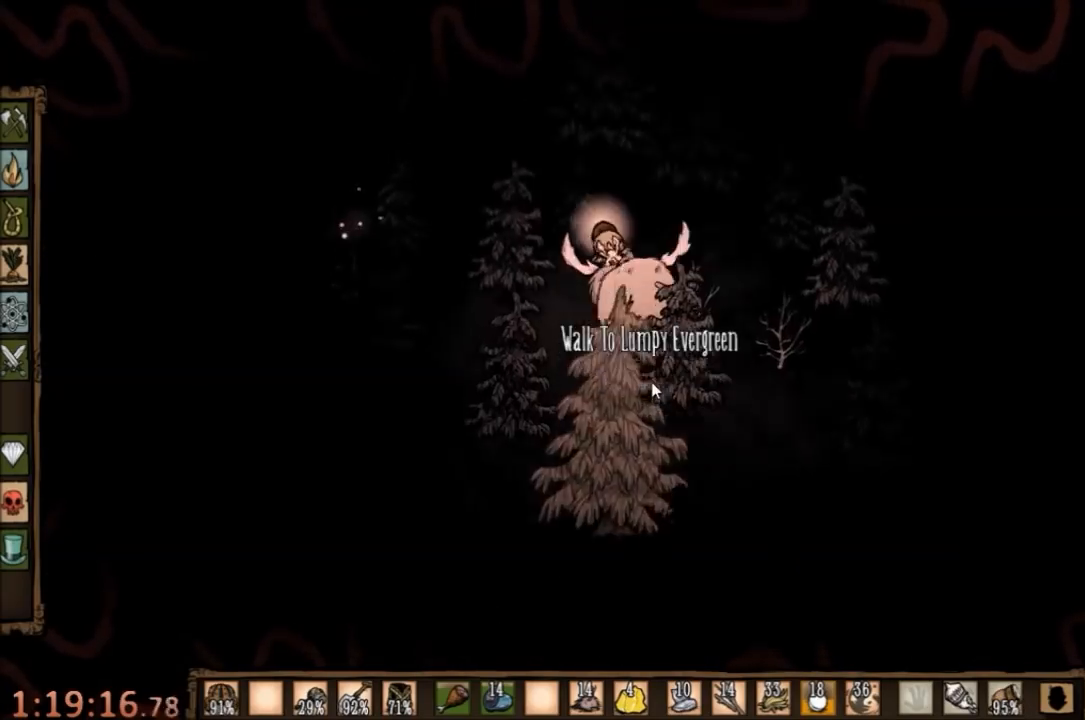
{"keys": ["w"], "mouse": [], "events": []}
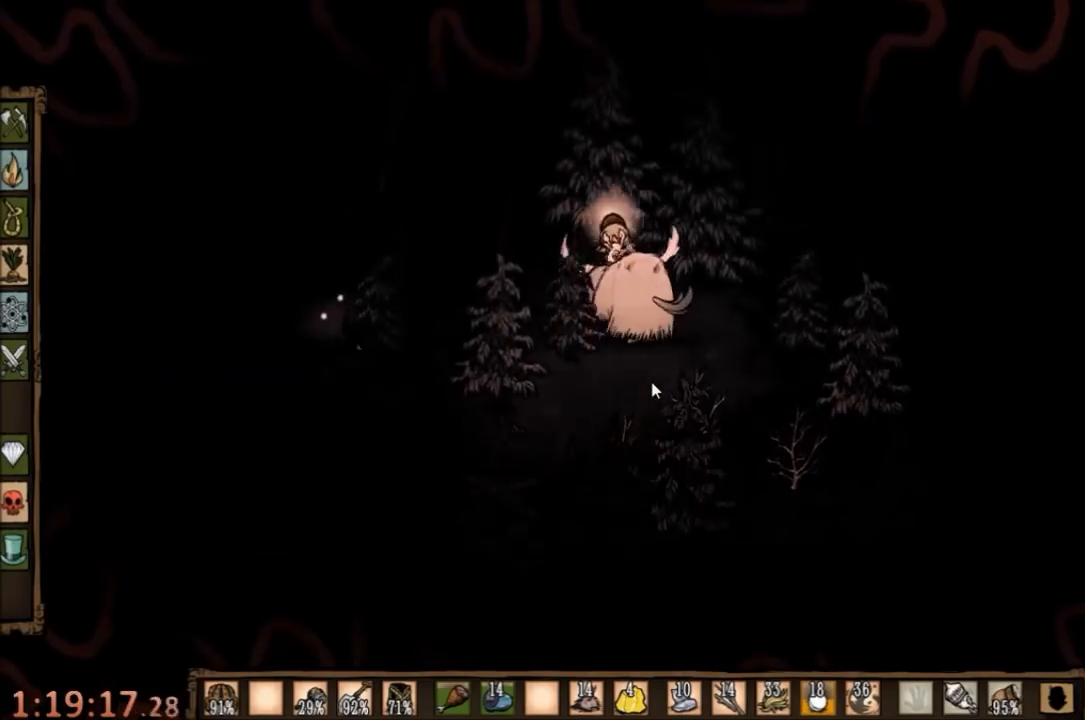
{"keys": ["w"], "mouse": [], "events": []}
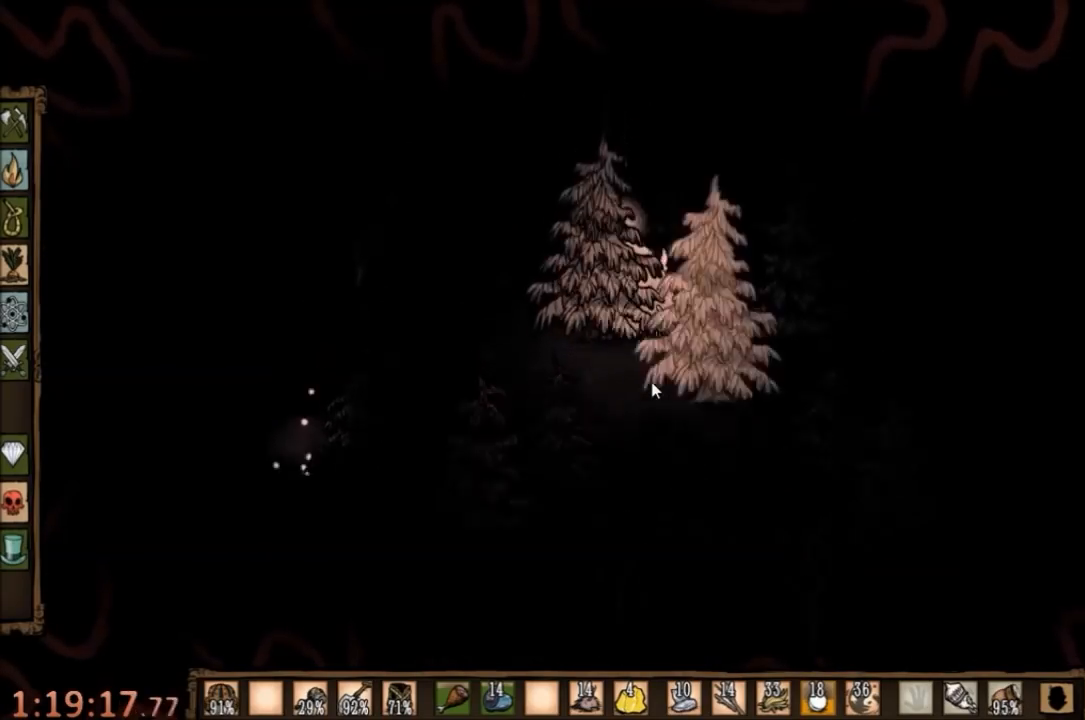
{"keys": [], "mouse": ["left"], "events": [[467, "w", "up"], [500, "mouse_left", "down"]]}
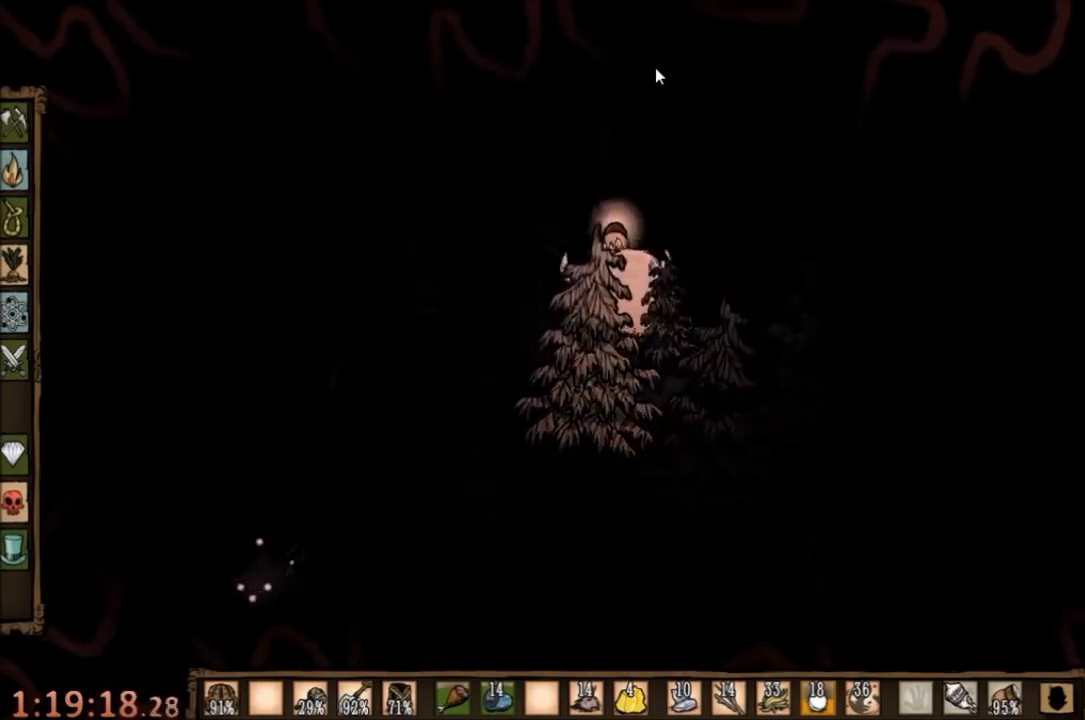
{"keys": [], "mouse": [], "events": [[67, "mouse_left", "up"], [167, "mouse_left", "down"], [200, "mouse_left", "up"], [267, "tab", "down"], [367, "tab", "up"]]}
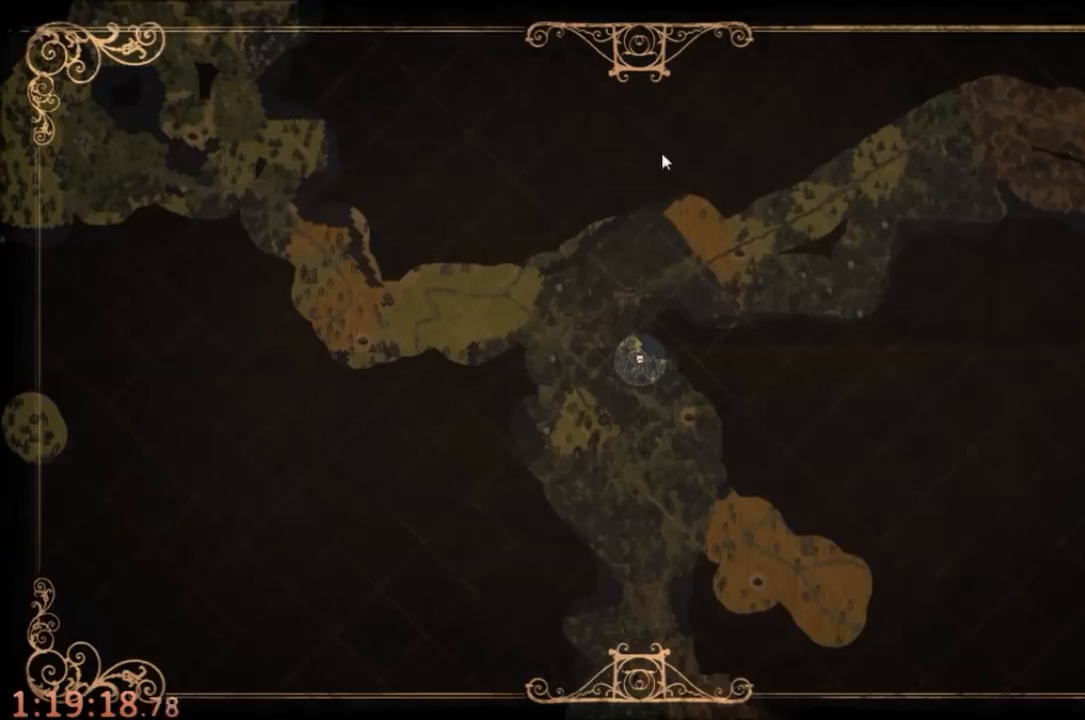
{"keys": [], "mouse": [], "events": []}
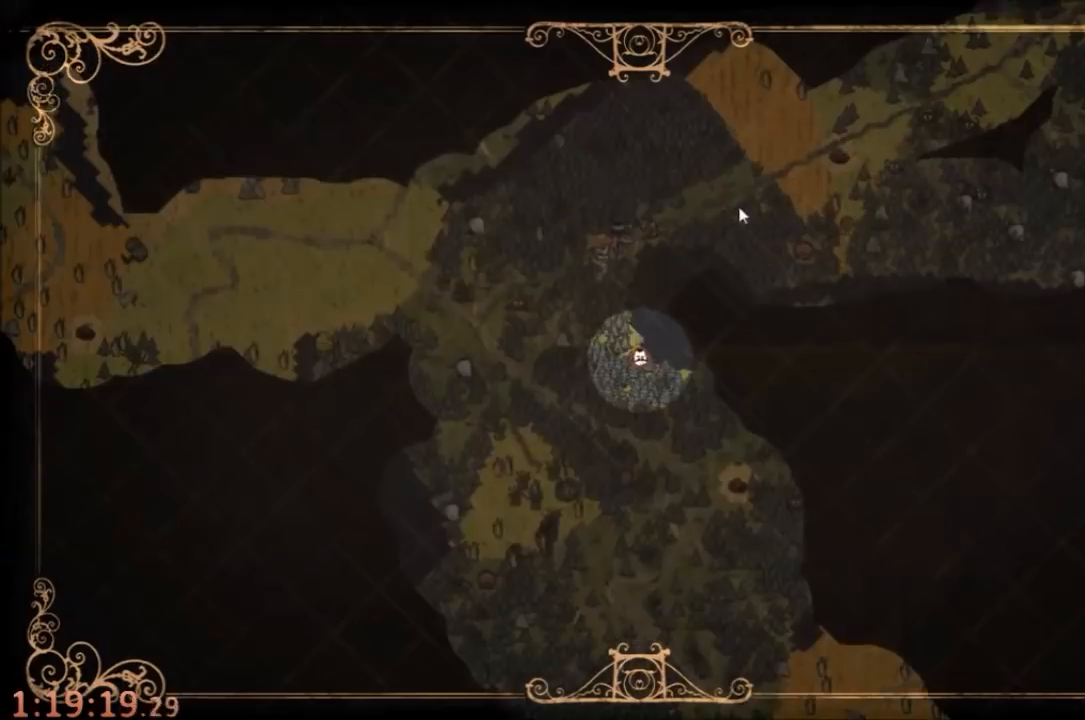
{"keys": ["a", "w"], "mouse": [], "events": [[267, "tab", "down"], [367, "tab", "up"], [400, "w", "down"], [467, "a", "down"]]}
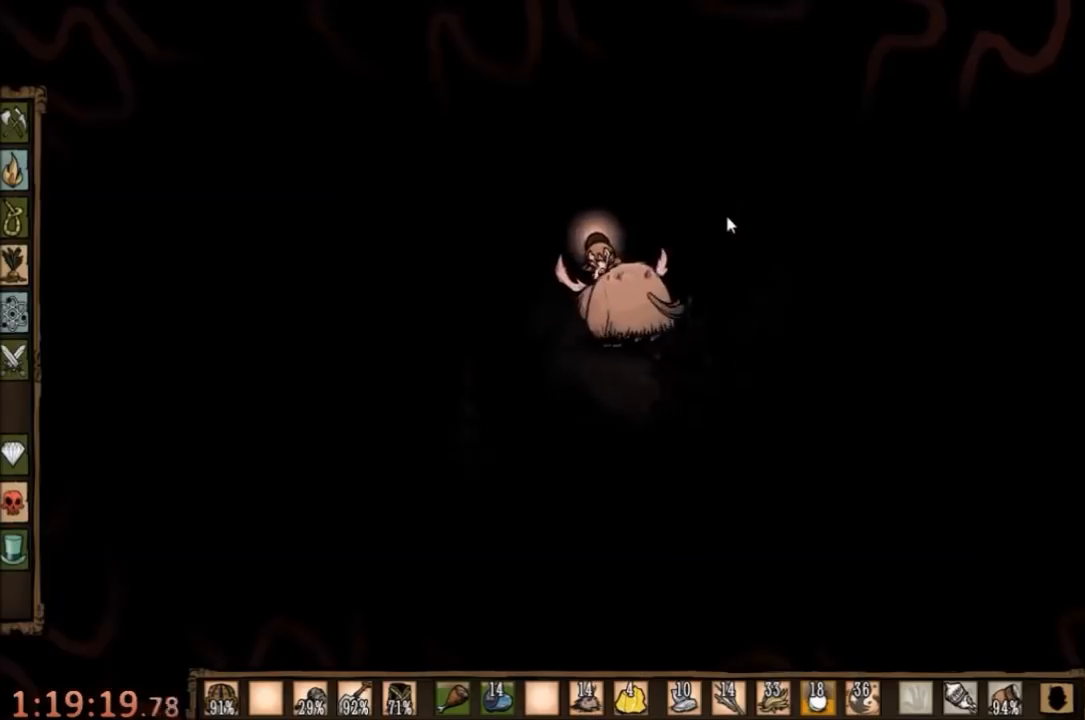
{"keys": ["a", "w"], "mouse": [], "events": []}
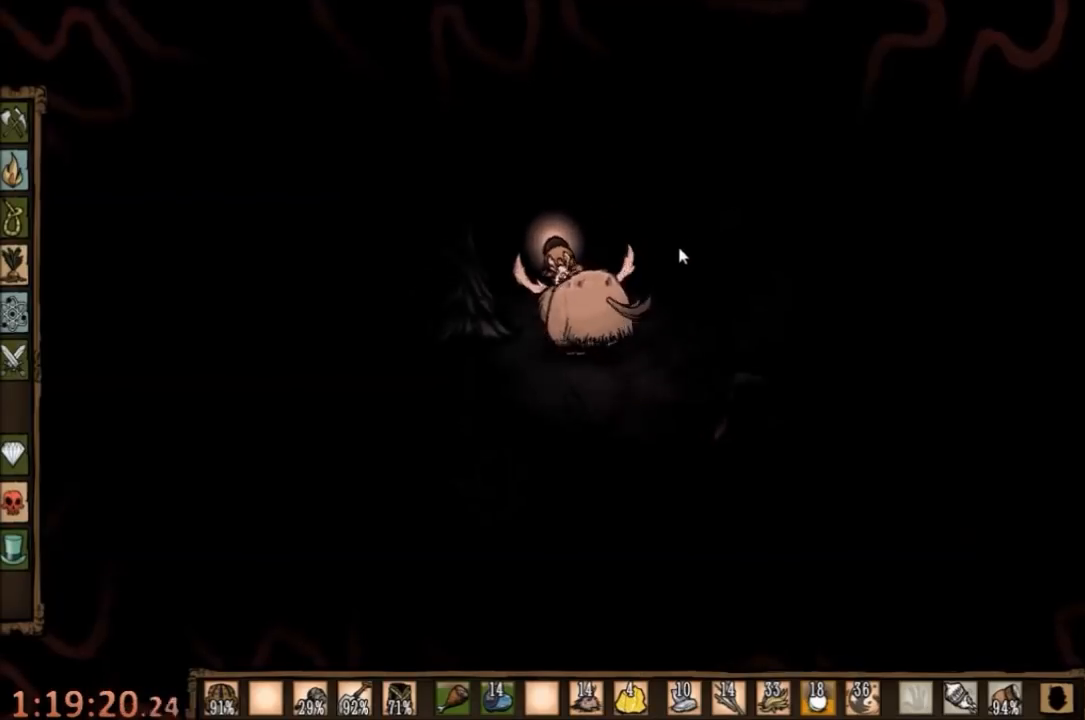
{"keys": ["a", "w"], "mouse": [], "events": []}
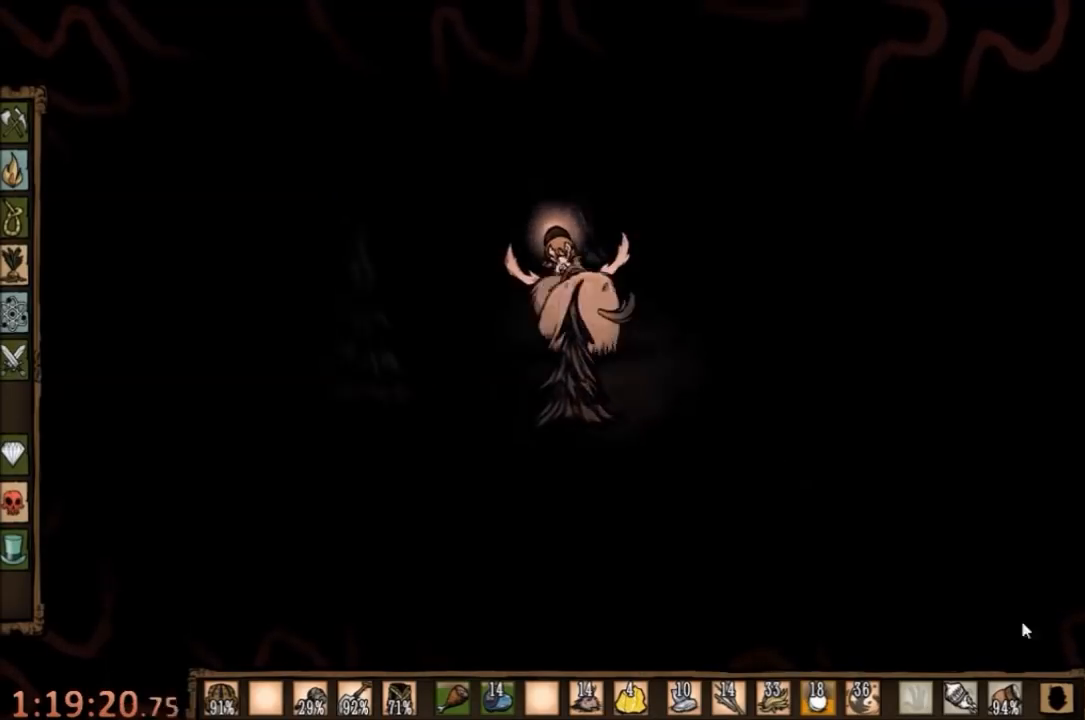
{"keys": ["a", "w"], "mouse": [], "events": []}
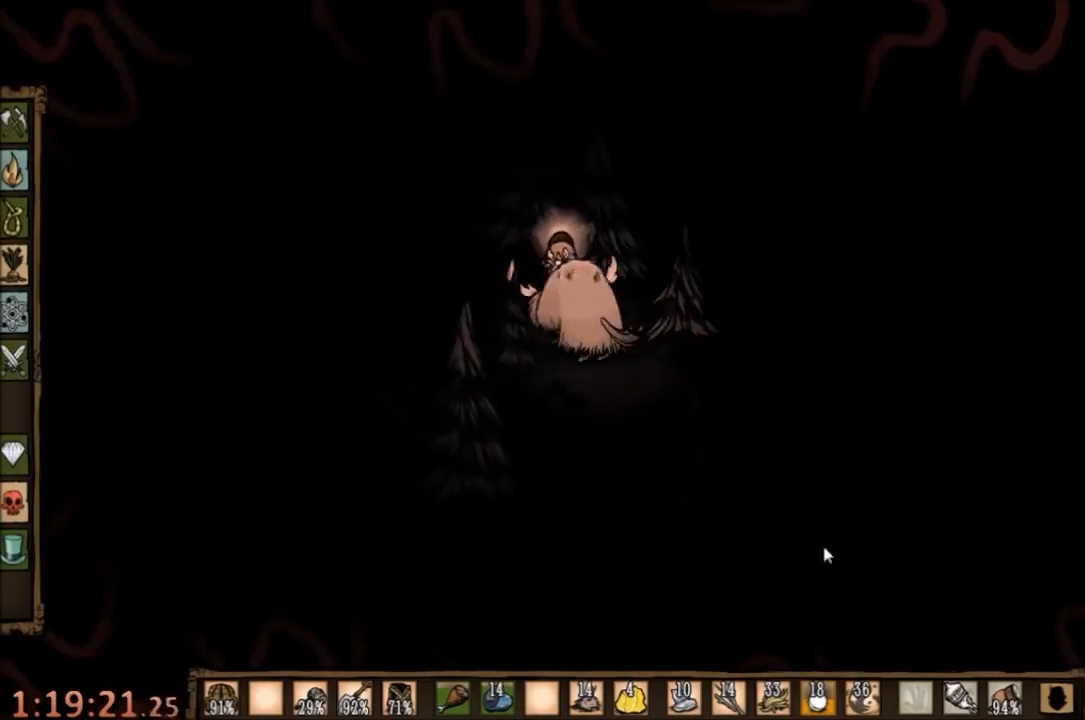
{"keys": ["a", "w"], "mouse": [], "events": [[400, "a", "up"], [467, "a", "down"]]}
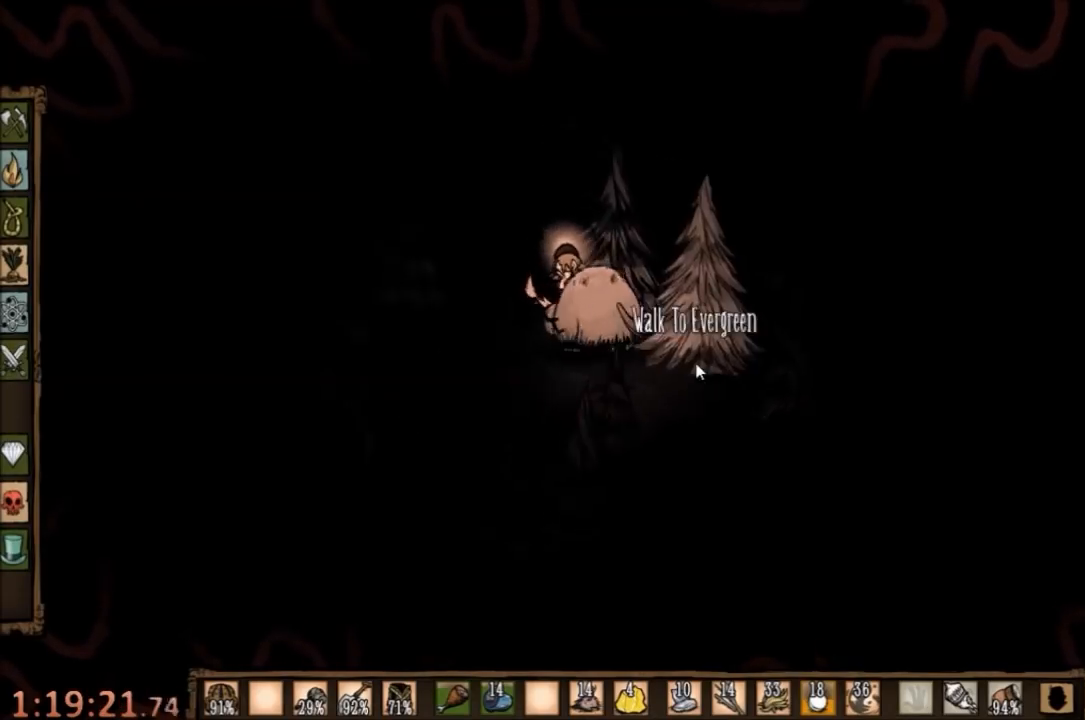
{"keys": [], "mouse": [], "events": [[134, "a", "up"], [500, "w", "up"]]}
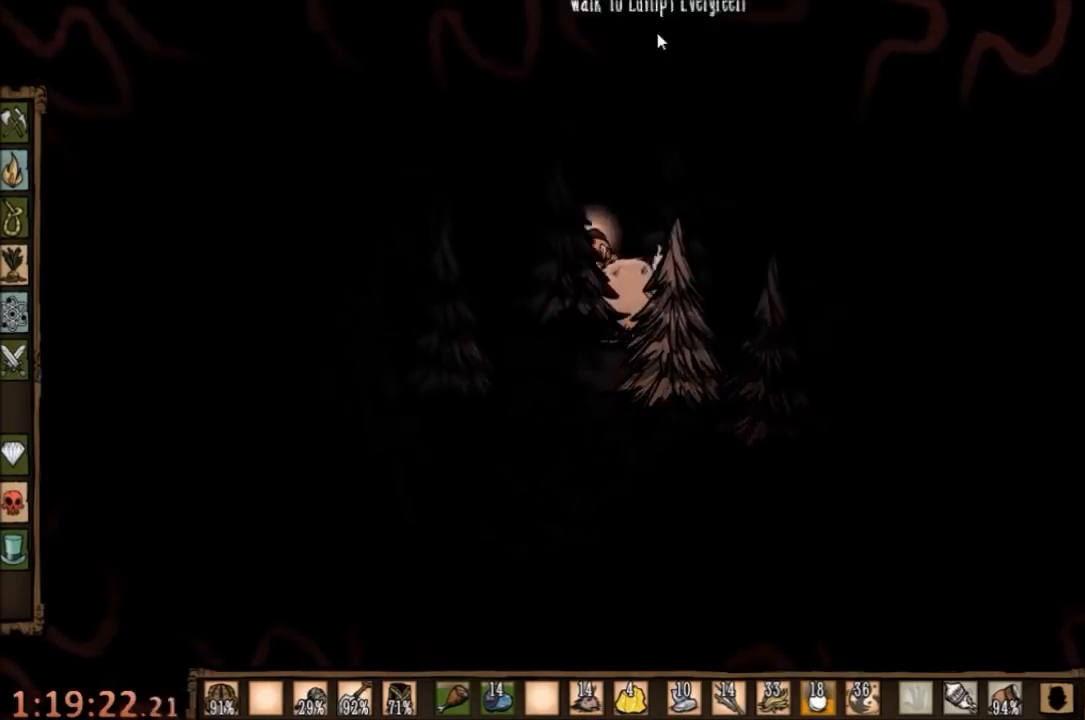
{"keys": [], "mouse": [], "events": [[34, "mouse_left", "down"], [67, "mouse_left", "up"], [167, "mouse_left", "down"], [200, "mouse_left", "up"], [300, "tab", "down"], [400, "tab", "up"]]}
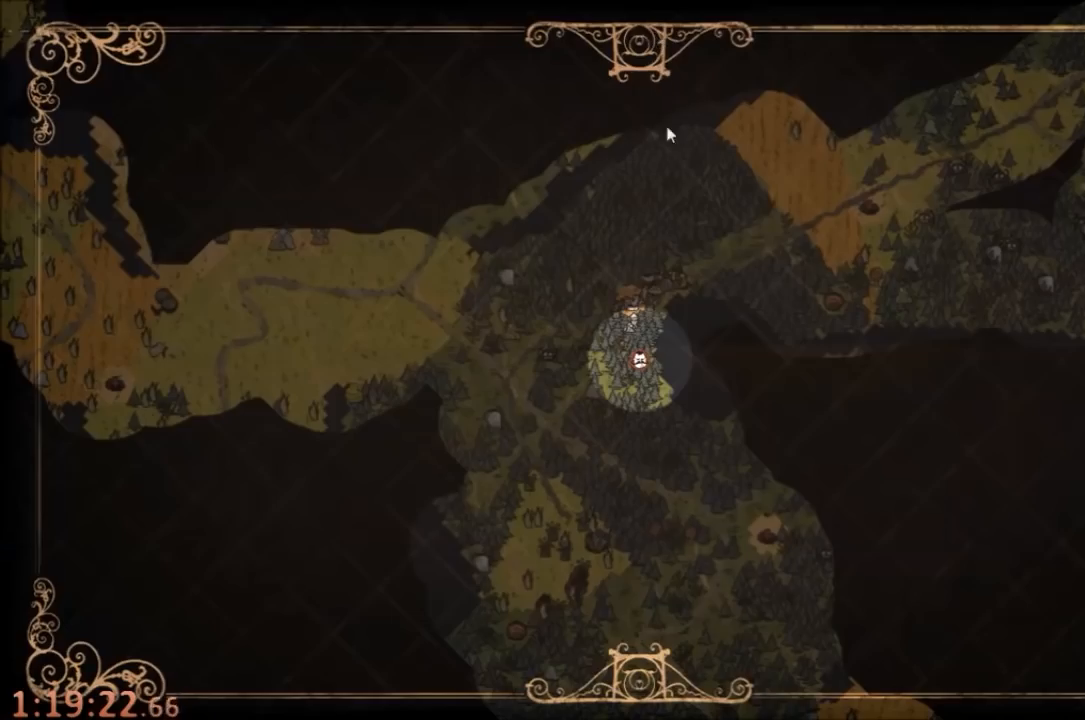
{"keys": ["w"], "mouse": [], "events": [[300, "tab", "down"], [367, "tab", "up"], [367, "w", "down"]]}
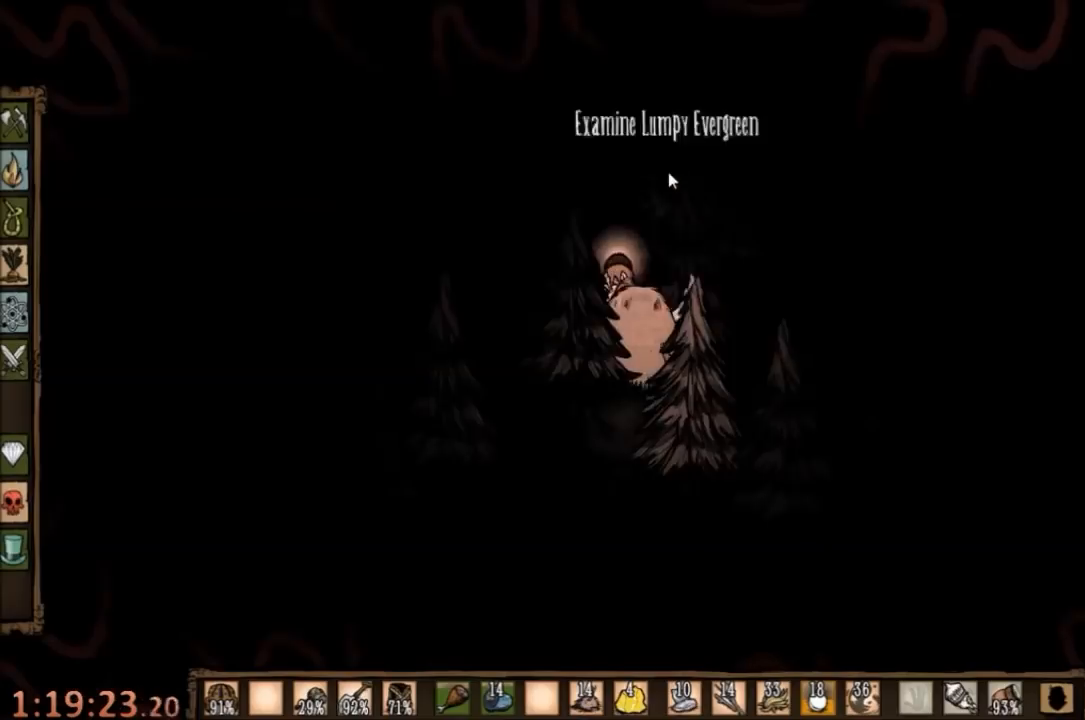
{"keys": ["a", "w"], "mouse": [], "events": [[400, "a", "down"]]}
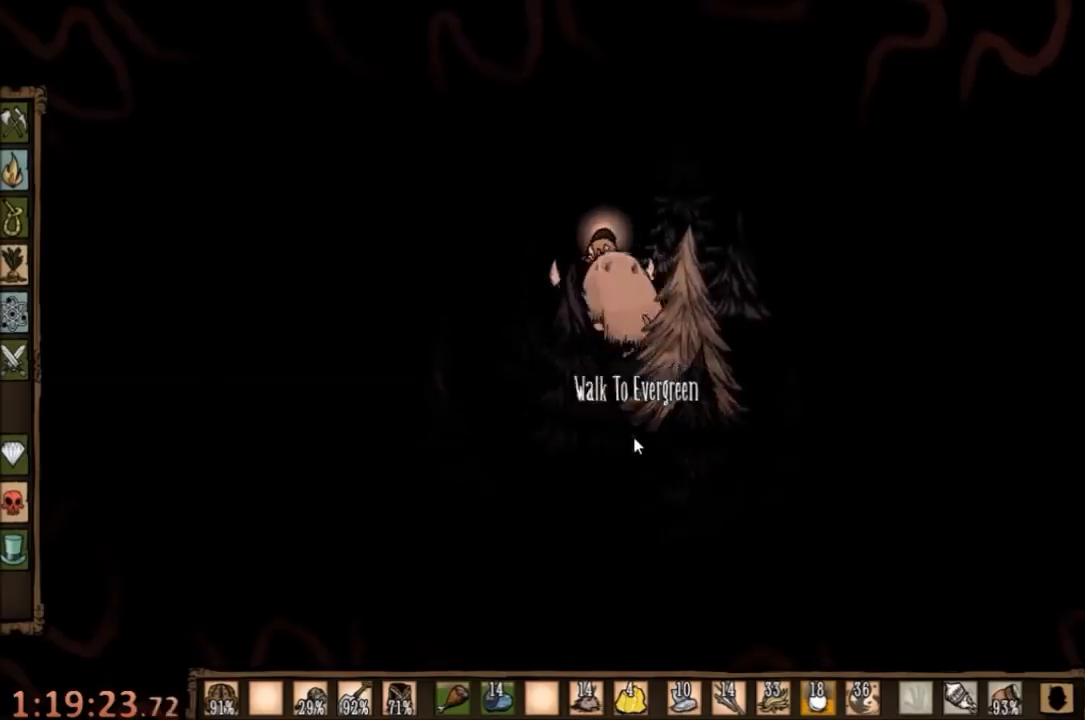
{"keys": ["a", "w"], "mouse": [], "events": []}
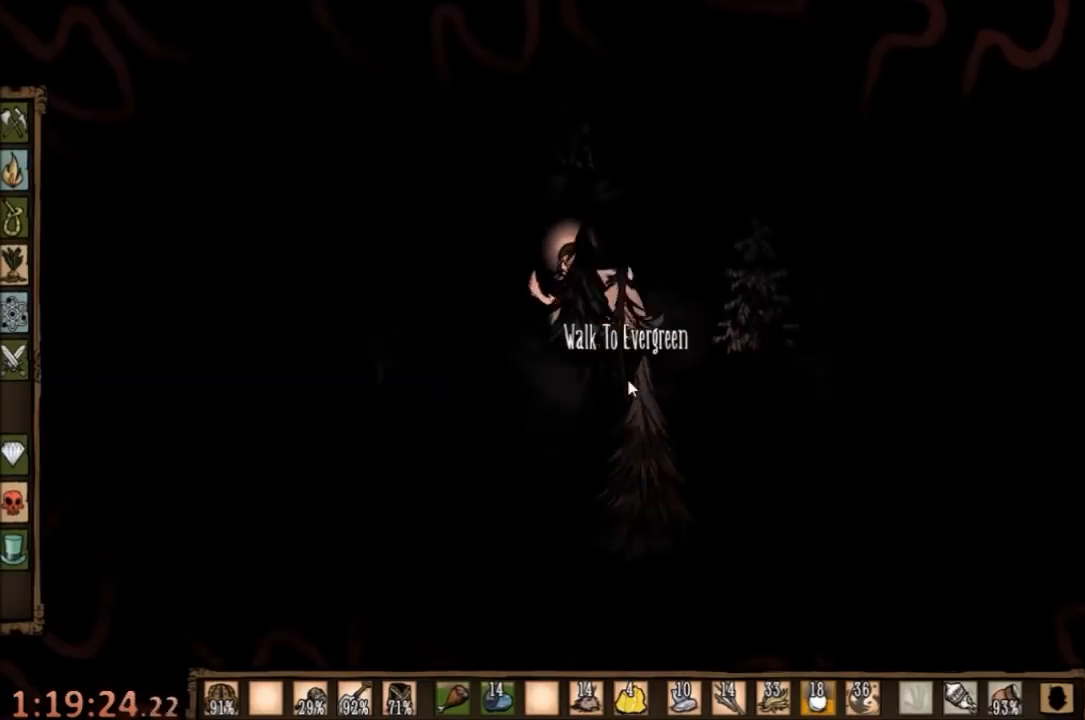
{"keys": ["w"], "mouse": [], "events": [[67, "a", "up"]]}
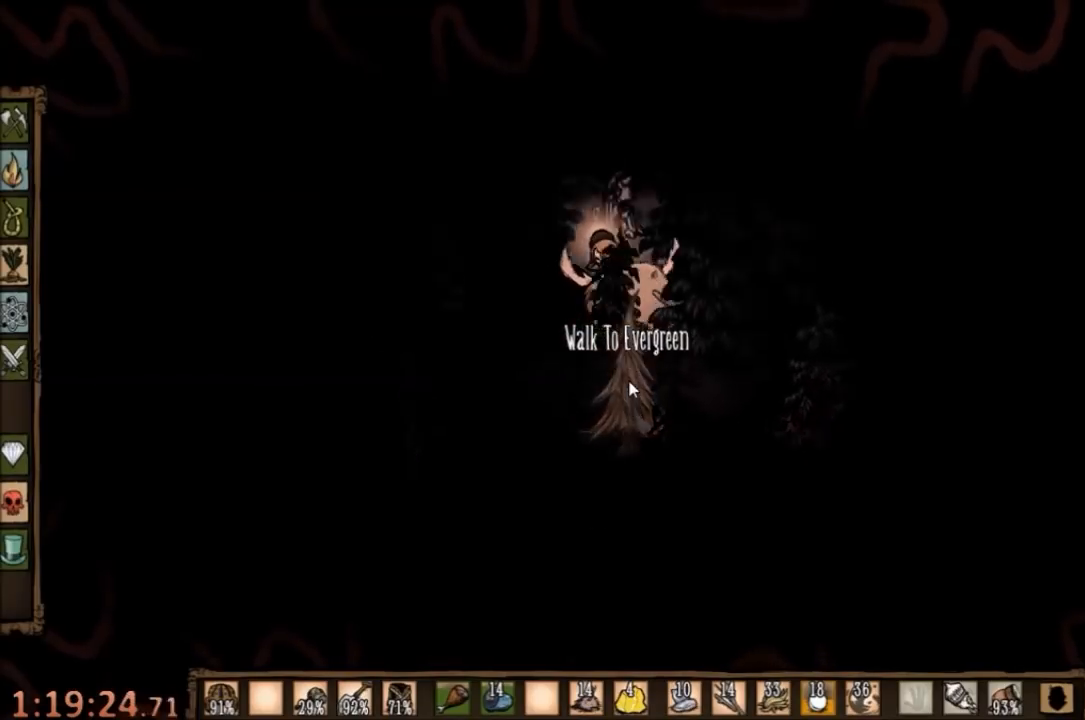
{"keys": ["w"], "mouse": [], "events": [[400, "d", "down"], [500, "d", "up"]]}
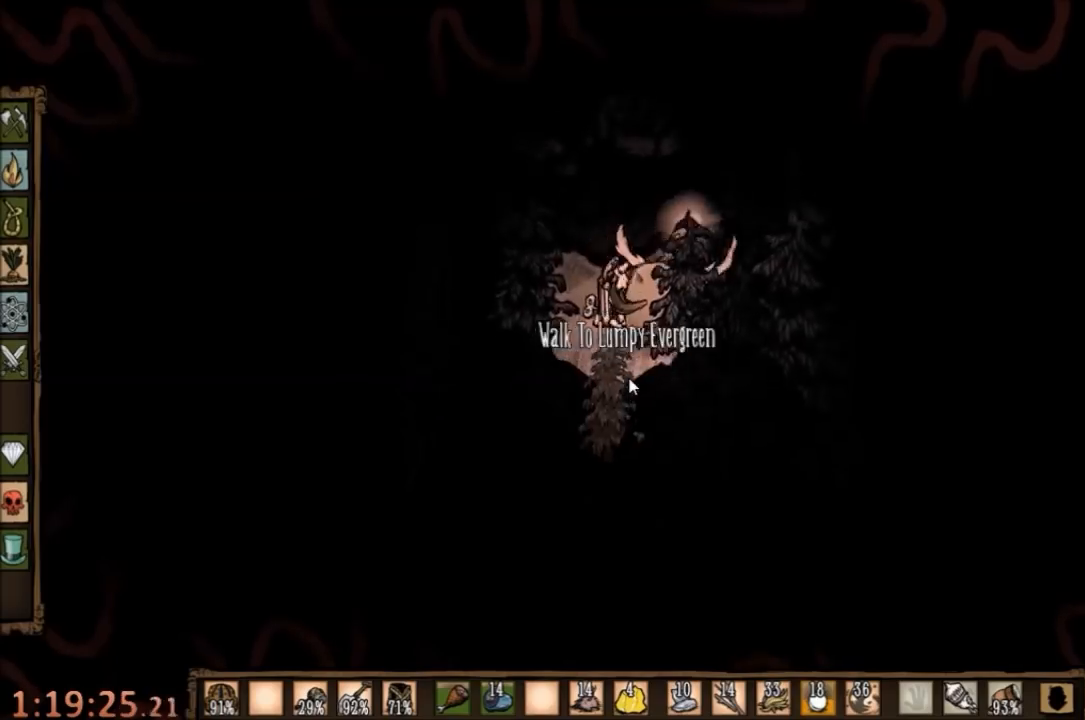
{"keys": ["a", "s"], "mouse": [], "events": [[200, "w", "up"], [500, "a", "down"], [500, "s", "down"]]}
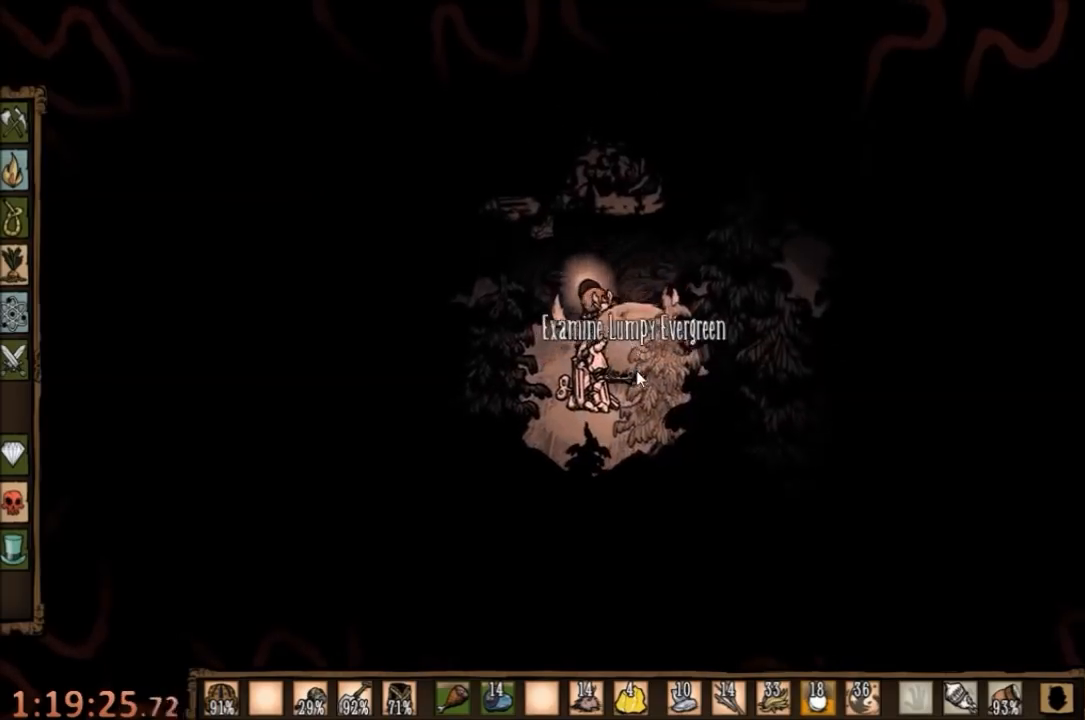
{"keys": [], "mouse": [], "events": [[34, "s", "up"], [100, "a", "up"]]}